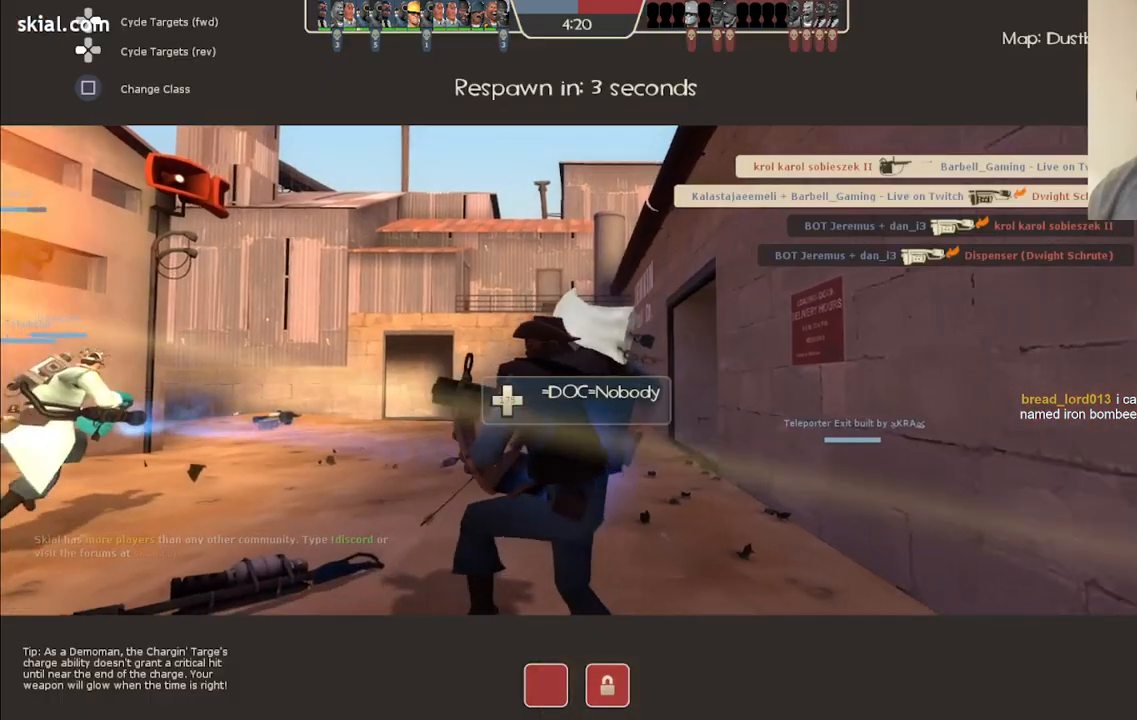
Gameplay with a controller (PlayStation layout); each line is a JSON object with the inputs held at the frame after it. "events" lists button and stick changes between this image and that frame as [ms after this image, input, new state], when the widget could be followed in between.
{"buttons": [], "left_stick": "up", "right_stick": "center", "events": [[167, "left_stick", "up"]]}
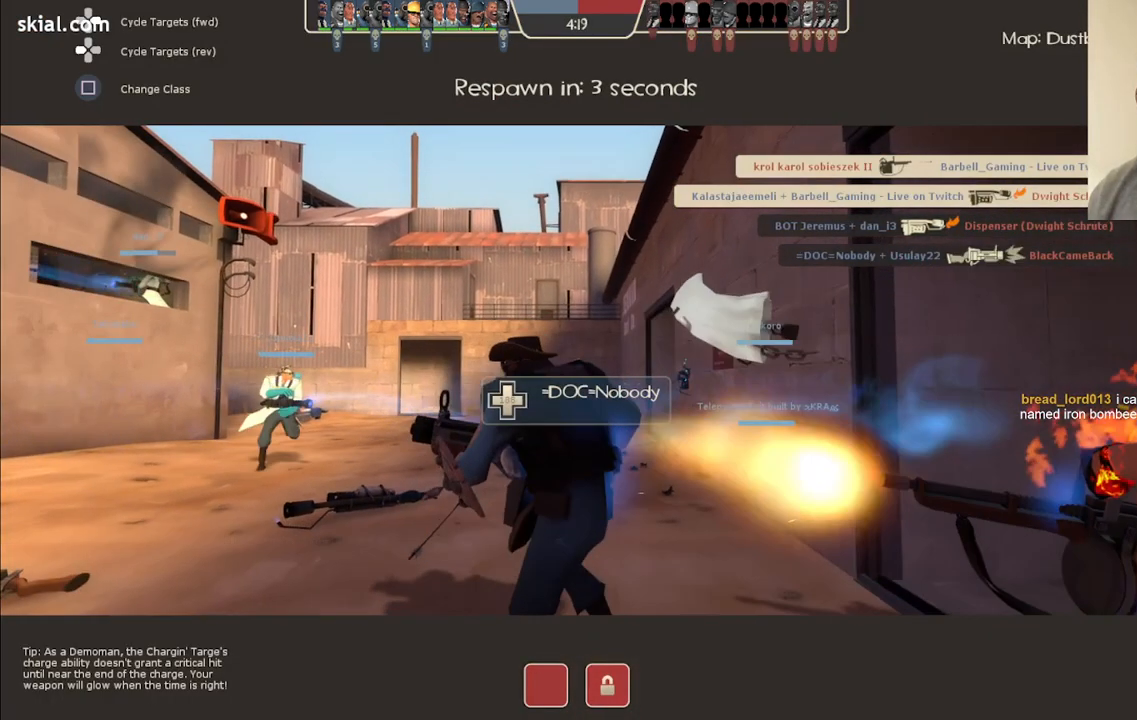
{"buttons": [], "left_stick": "center", "right_stick": "center", "events": [[50, "left_stick", "center"]]}
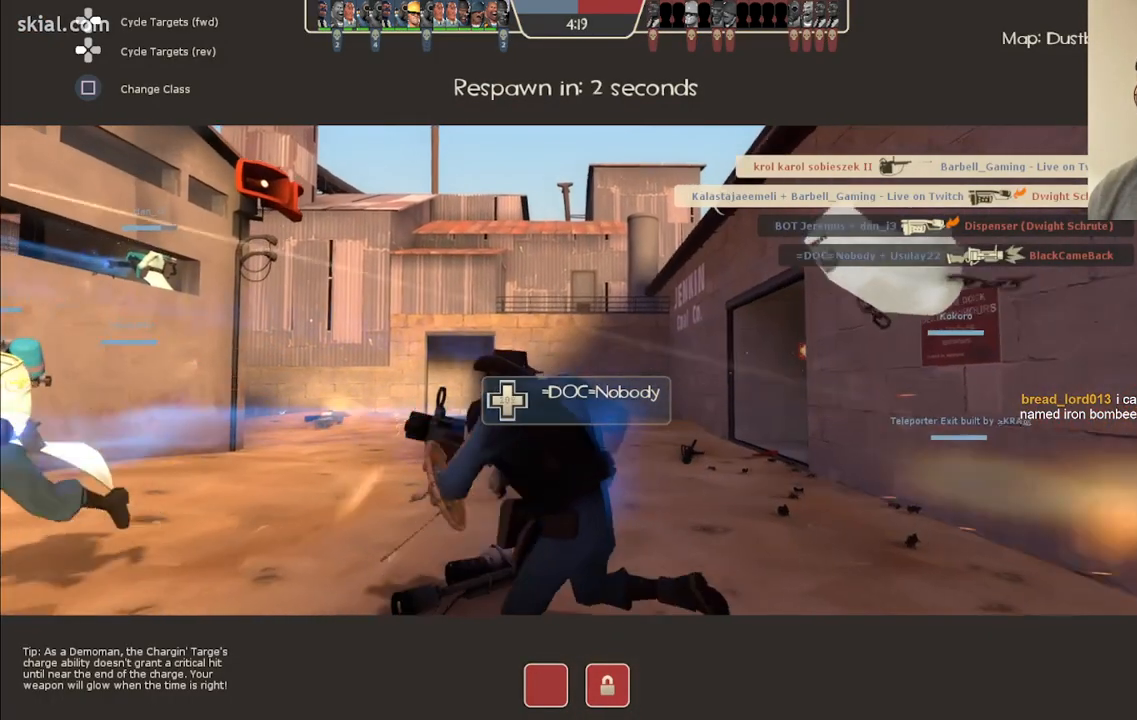
{"buttons": [], "left_stick": "center", "right_stick": "center", "events": []}
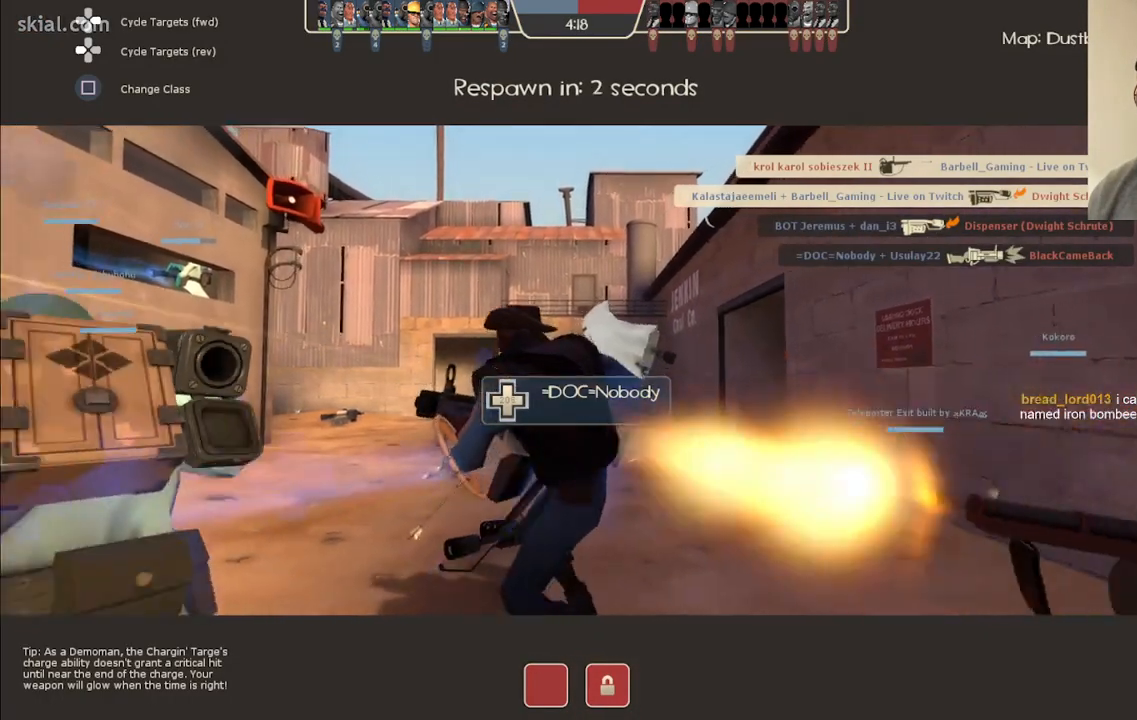
{"buttons": [], "left_stick": "center", "right_stick": "center", "events": []}
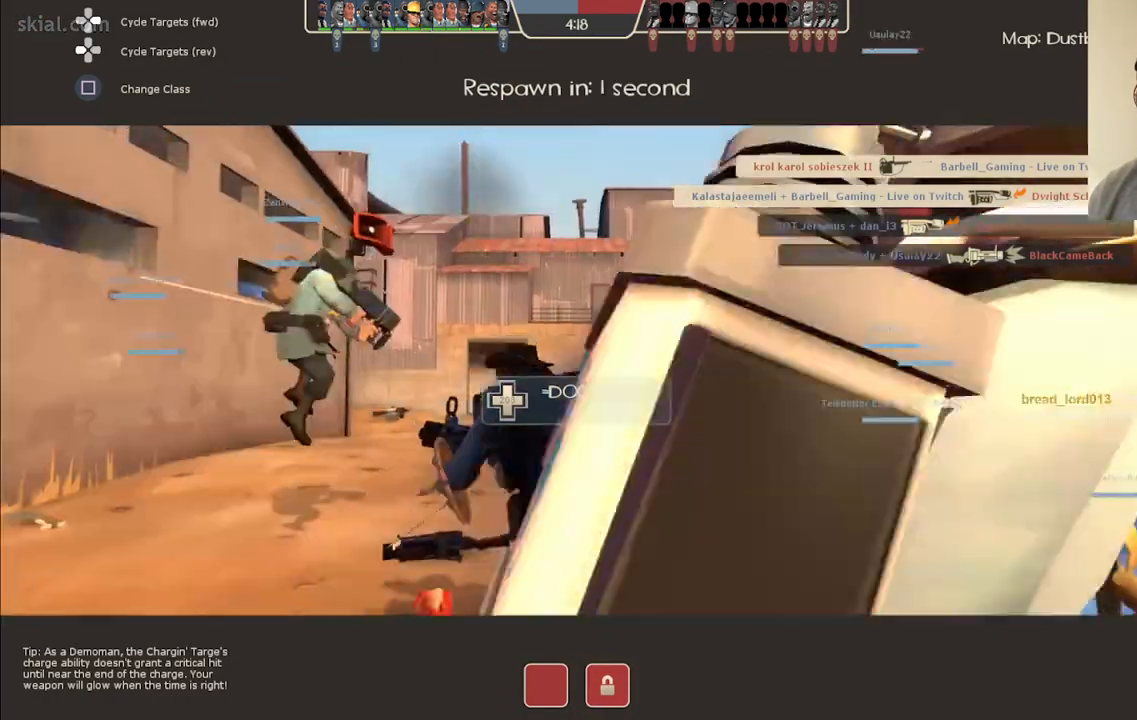
{"buttons": [], "left_stick": "center", "right_stick": "center", "events": []}
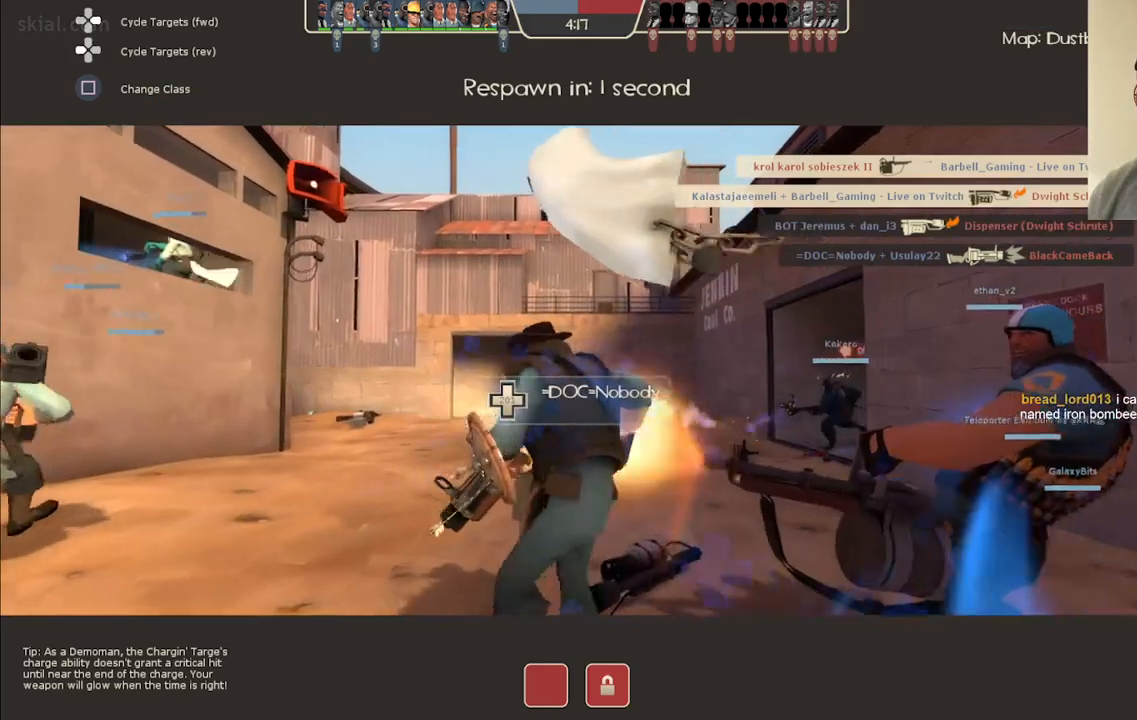
{"buttons": [], "left_stick": "up", "right_stick": "center", "events": [[467, "left_stick", "up"]]}
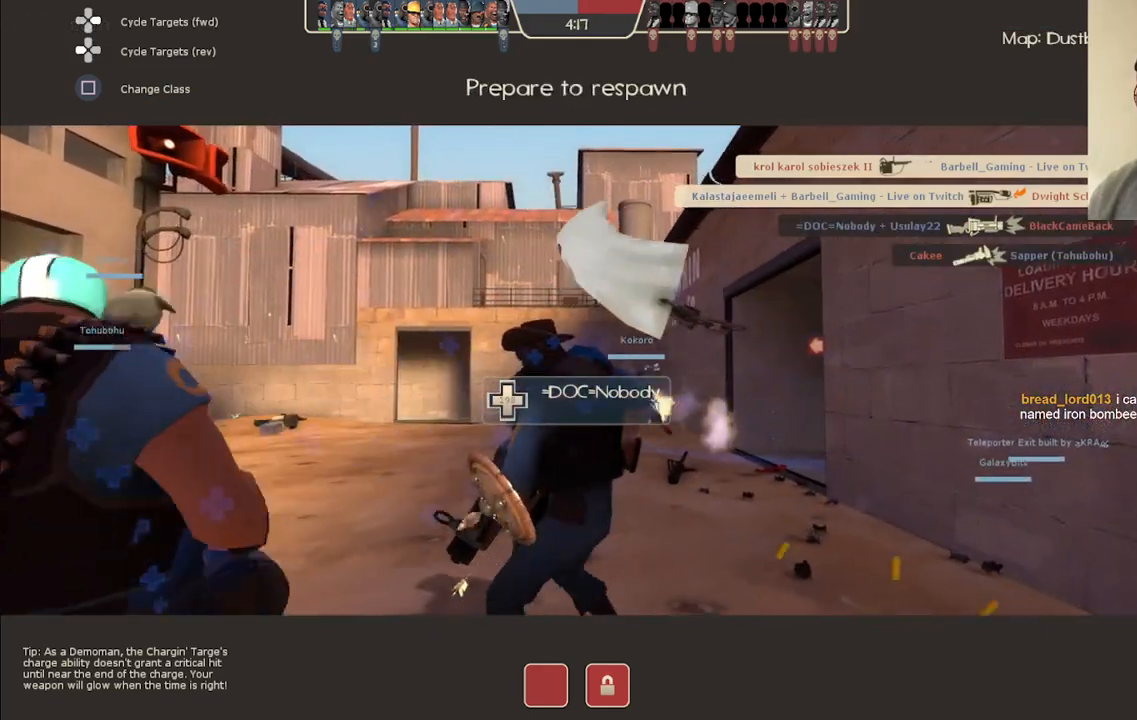
{"buttons": [], "left_stick": "up", "right_stick": "center", "events": []}
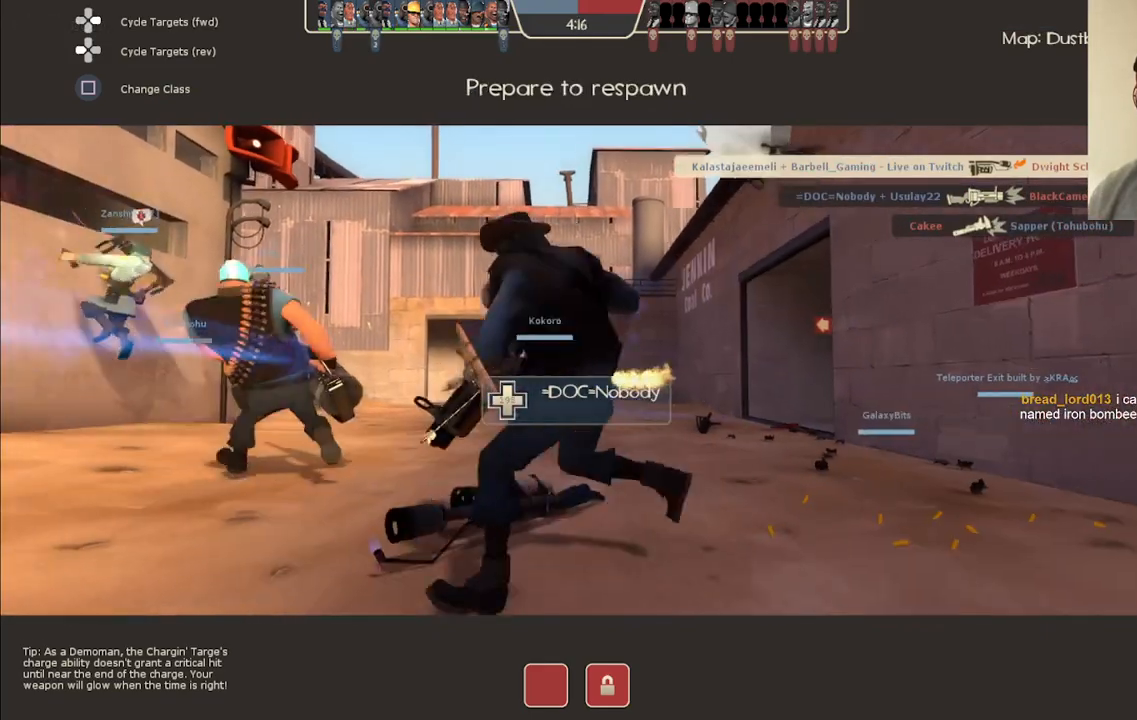
{"buttons": [], "left_stick": "up", "right_stick": "center", "events": [[117, "left_stick", "center"], [467, "left_stick", "up"]]}
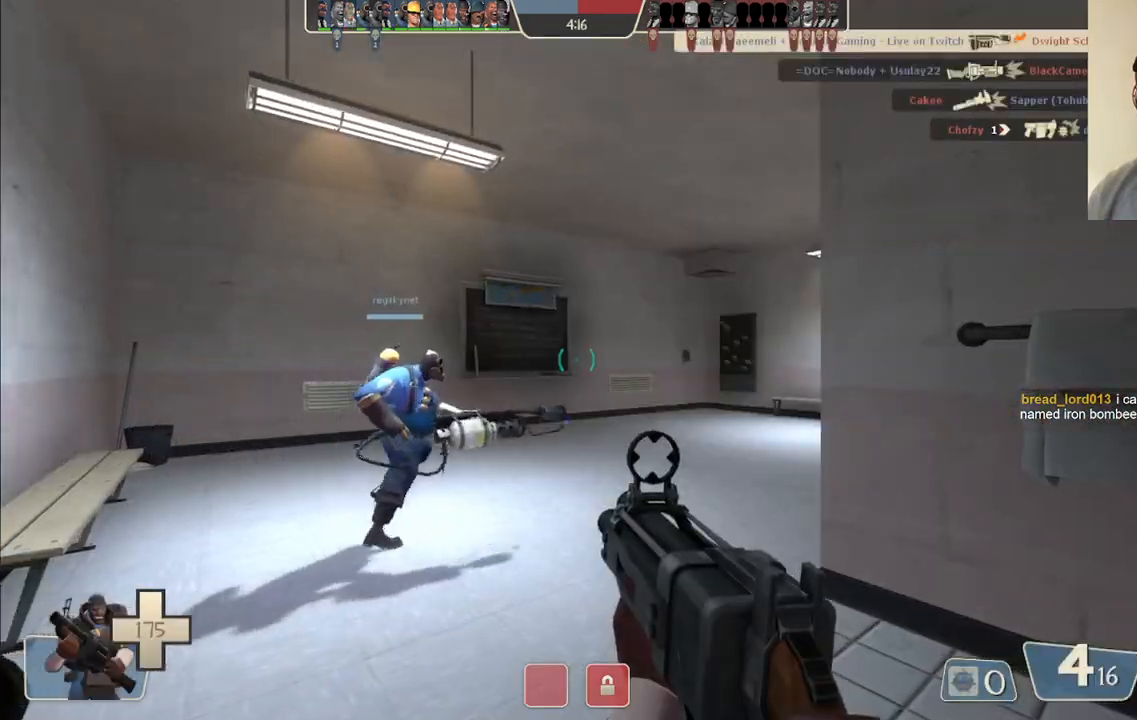
{"buttons": [], "left_stick": "up", "right_stick": "right", "events": [[233, "right_stick", "right"], [333, "right_stick", "center"], [500, "right_stick", "right"]]}
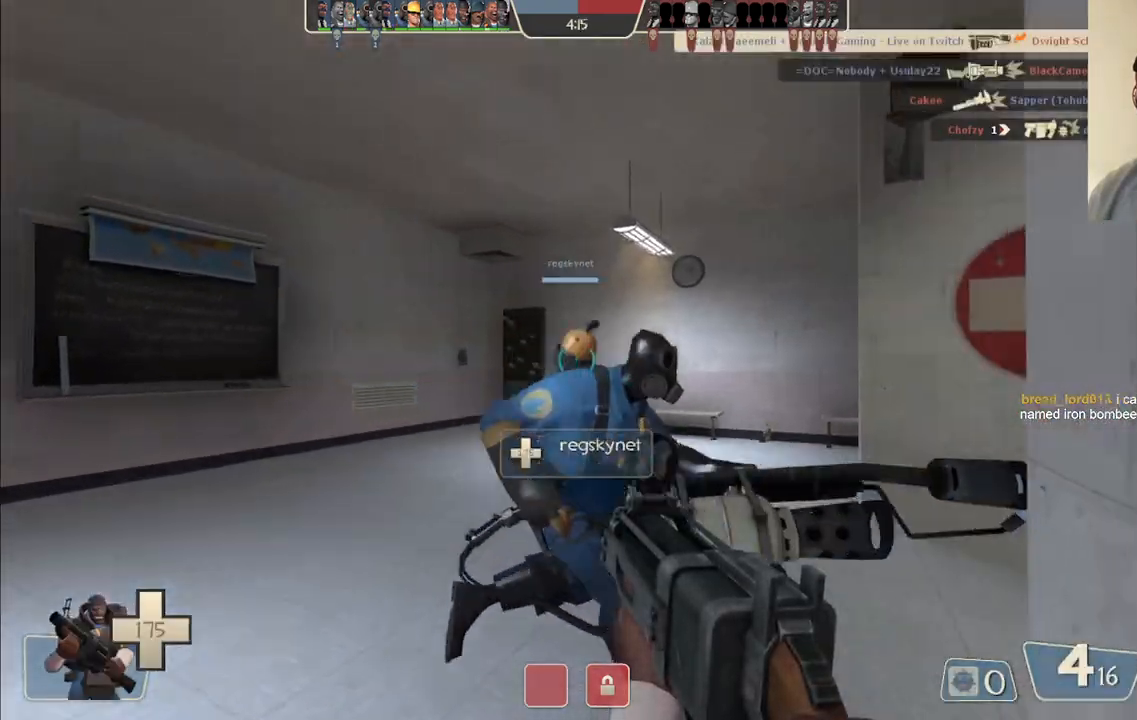
{"buttons": [], "left_stick": "up", "right_stick": "center", "events": [[200, "right_stick", "center"], [300, "right_stick", "right"], [483, "right_stick", "center"]]}
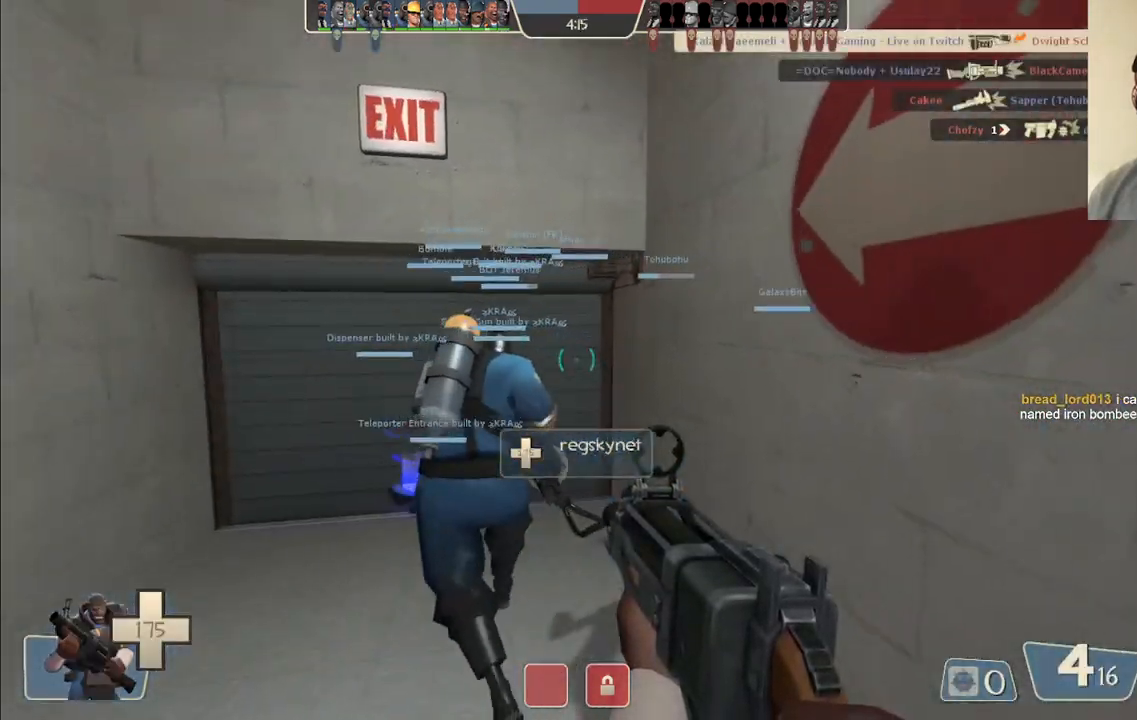
{"buttons": [], "left_stick": "up", "right_stick": "center", "events": []}
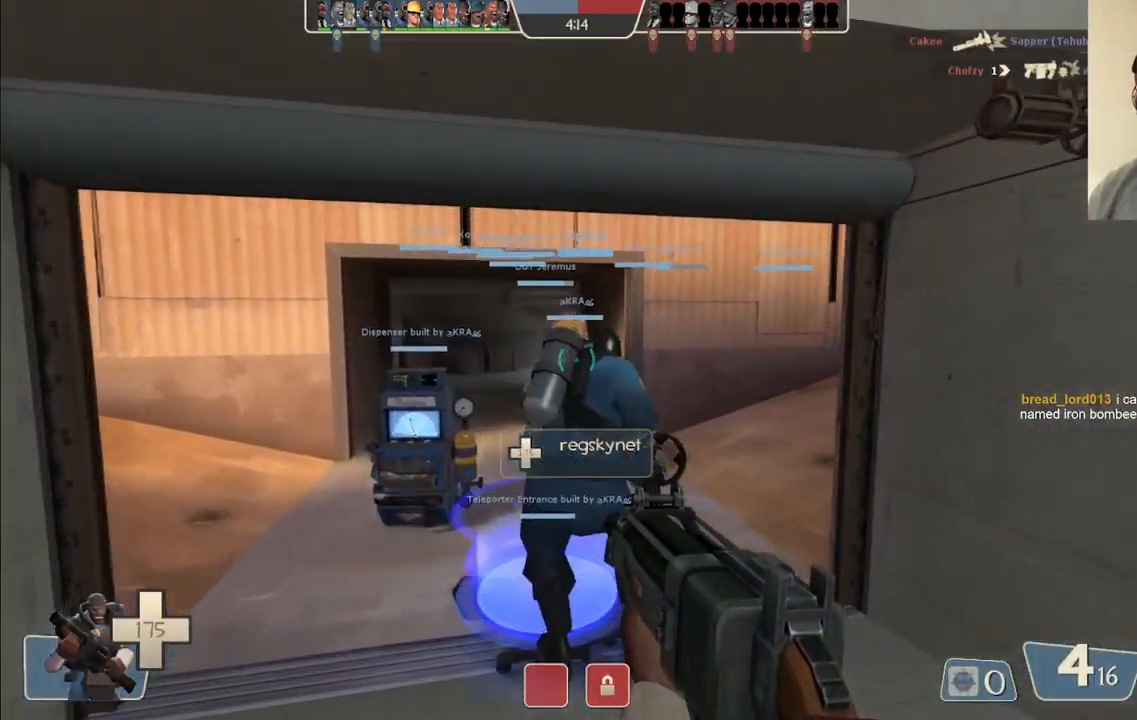
{"buttons": [], "left_stick": "center", "right_stick": "center", "events": [[250, "left_stick", "center"]]}
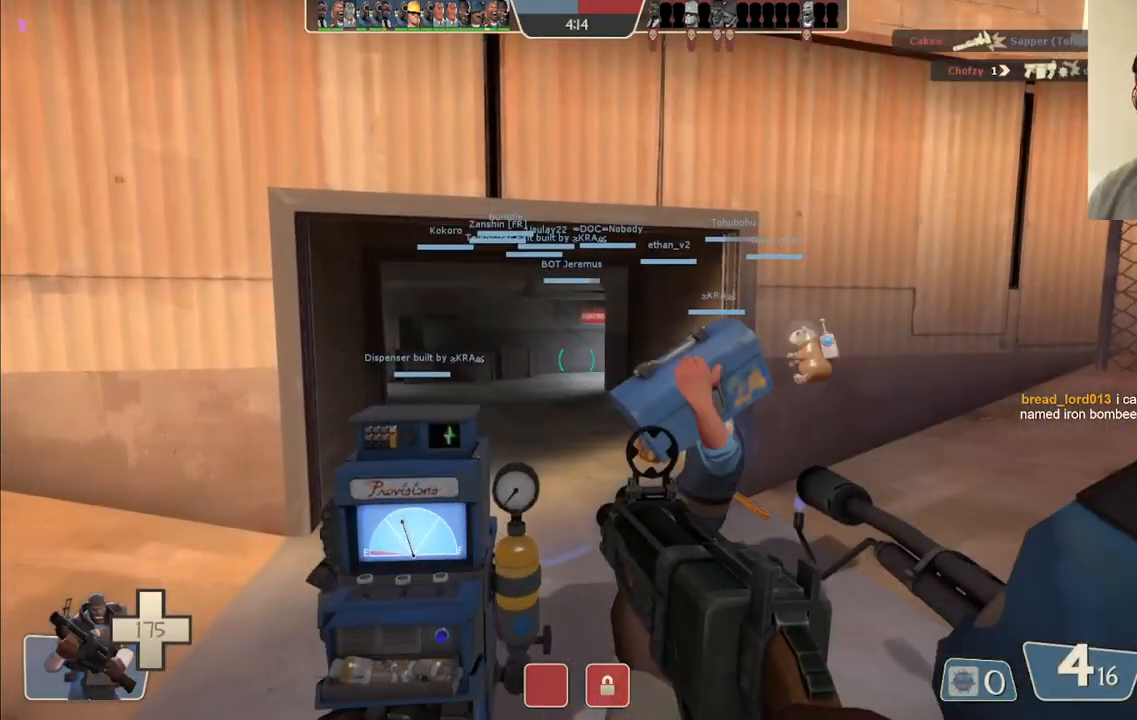
{"buttons": [], "left_stick": "center", "right_stick": "center", "events": [[250, "left_stick", "up"], [333, "left_stick", "center"]]}
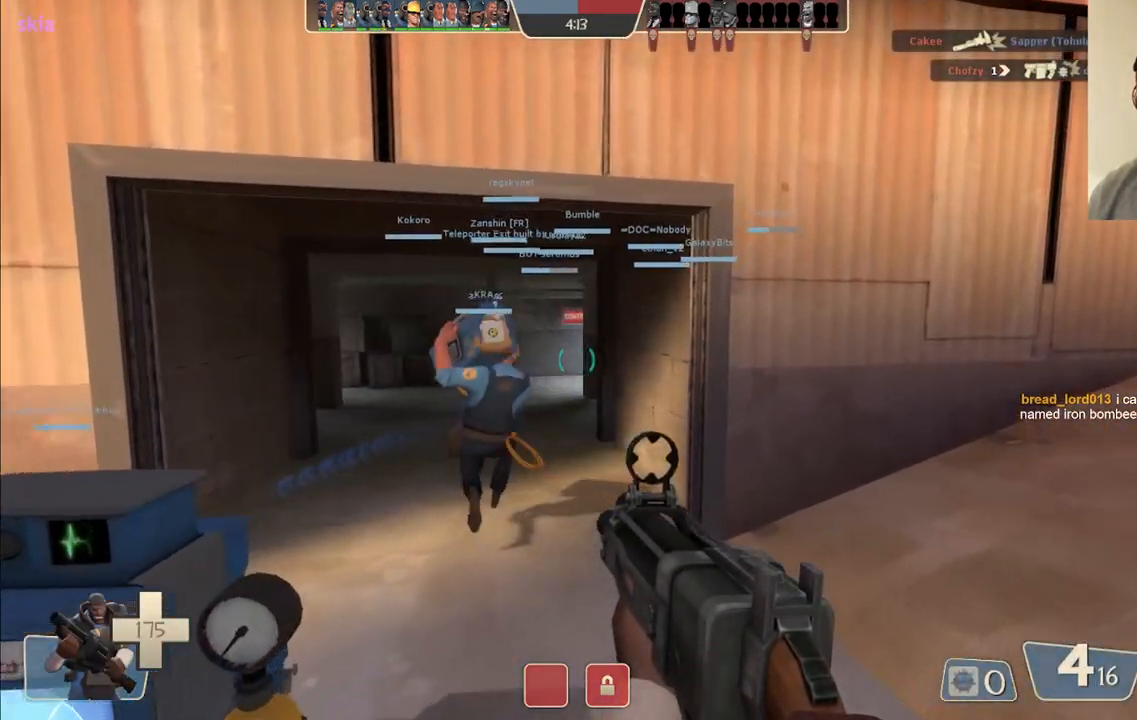
{"buttons": [], "left_stick": "up", "right_stick": "center", "events": [[117, "left_stick", "up"]]}
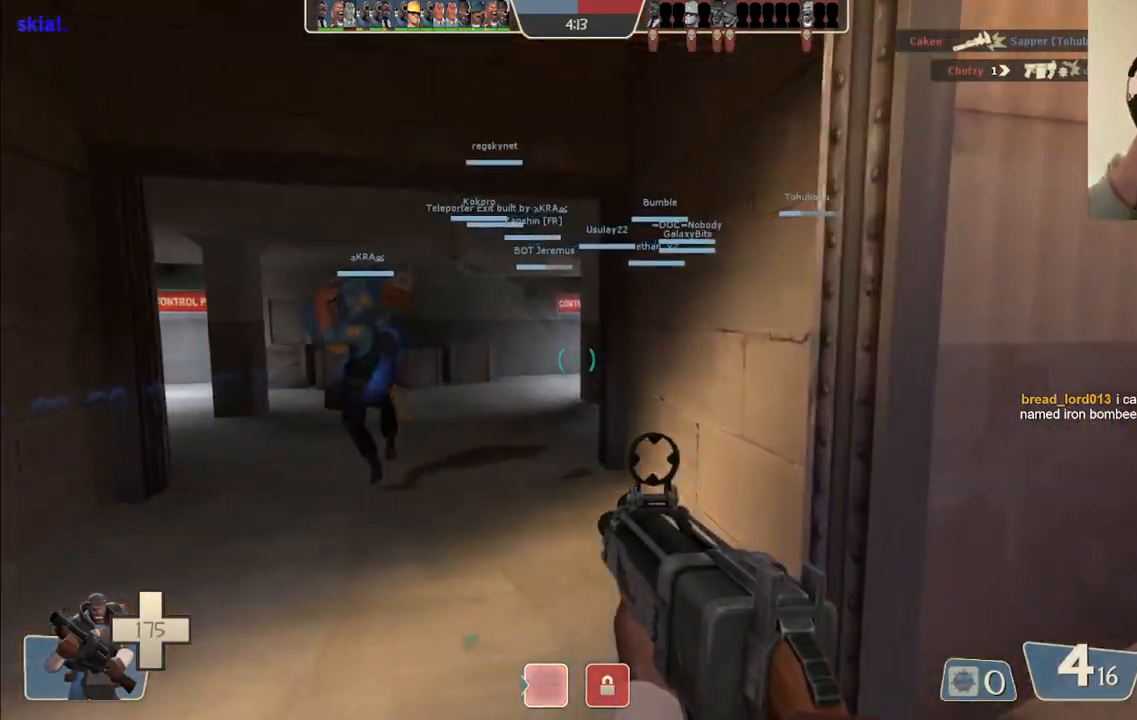
{"buttons": [], "left_stick": "up", "right_stick": "center", "events": []}
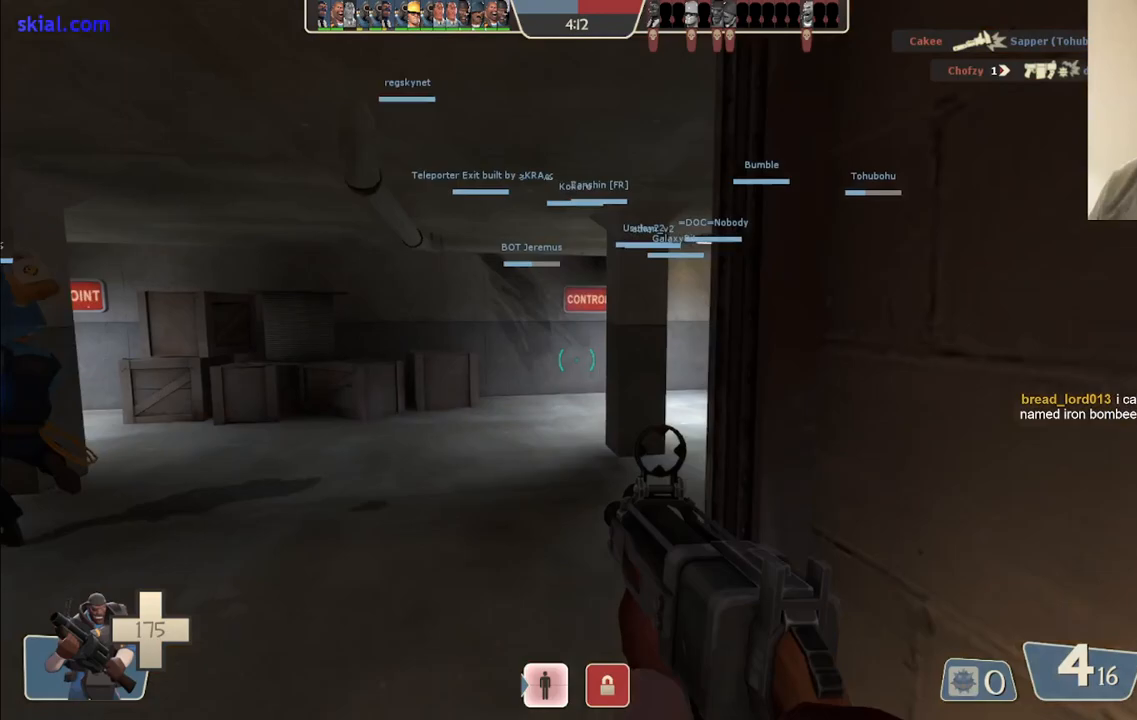
{"buttons": [], "left_stick": "up", "right_stick": "center", "events": []}
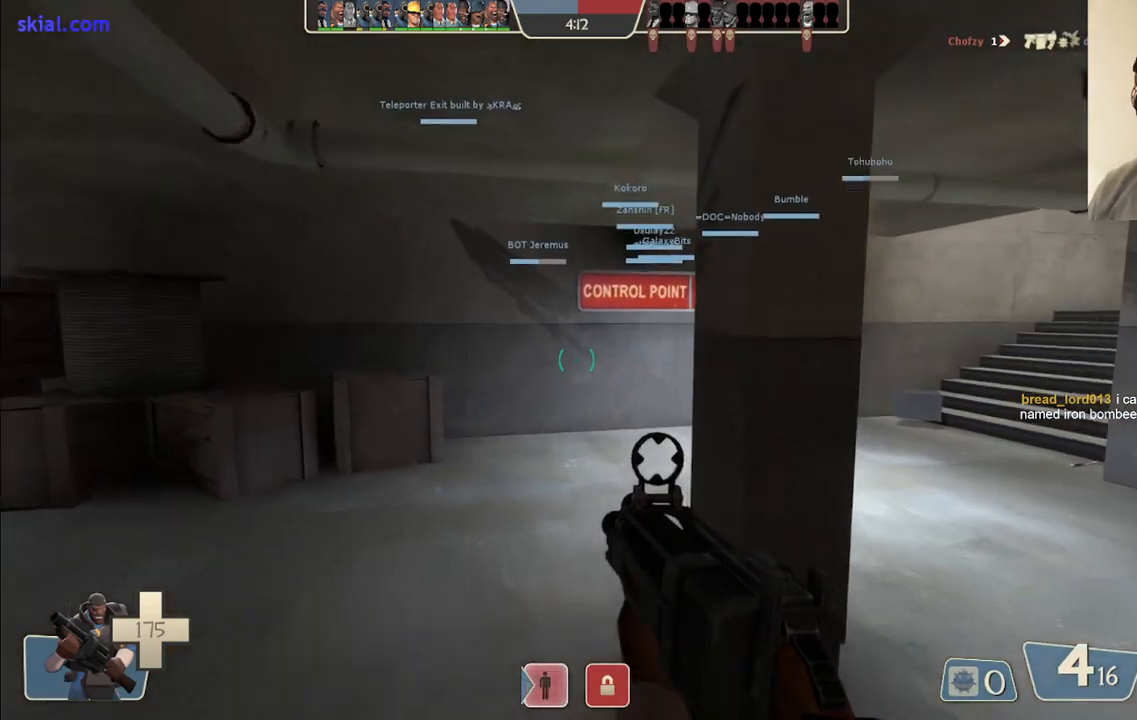
{"buttons": [], "left_stick": "up", "right_stick": "center", "events": [[17, "right_stick", "right"], [200, "right_stick", "center"]]}
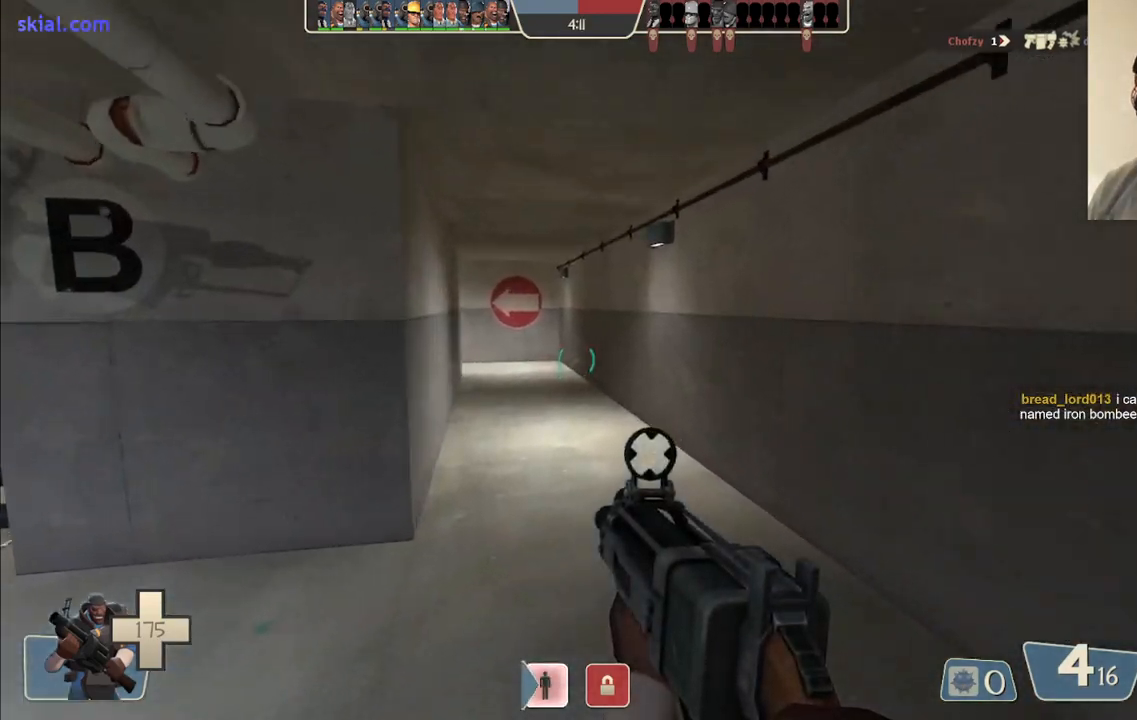
{"buttons": [], "left_stick": "up", "right_stick": "center", "events": [[183, "right_stick", "left"], [300, "right_stick", "center"]]}
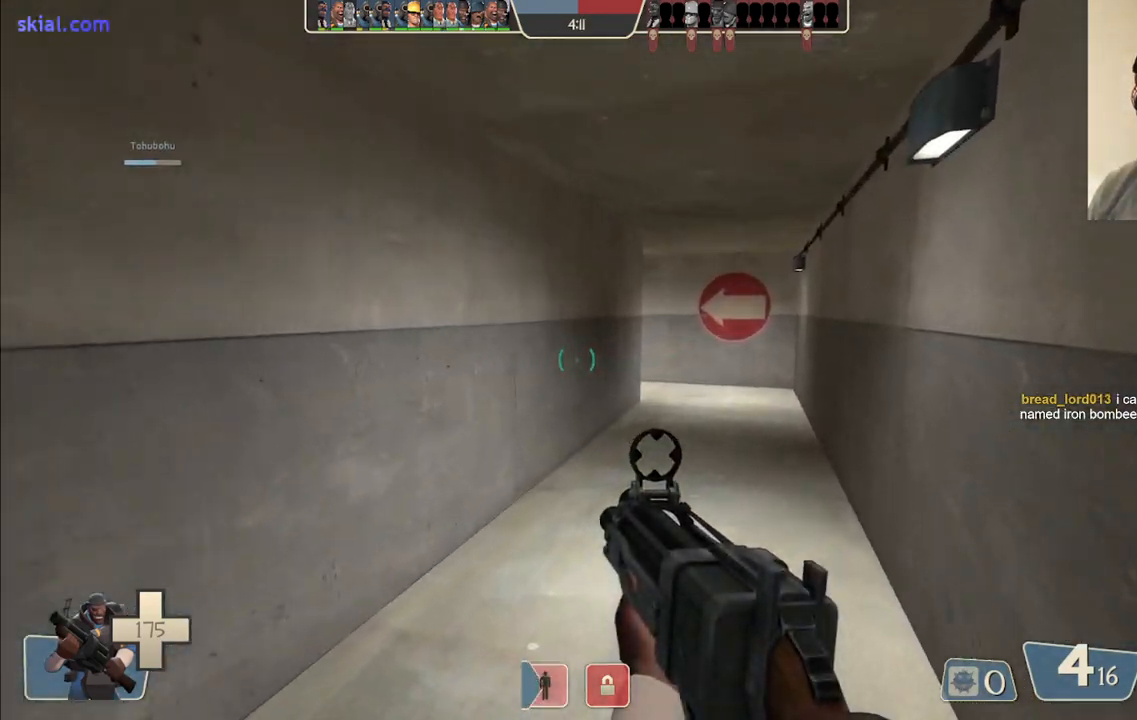
{"buttons": [], "left_stick": "up", "right_stick": "center", "events": [[167, "SQUARE", "down"], [217, "SQUARE", "up"], [300, "SQUARE", "down"], [400, "SQUARE", "up"]]}
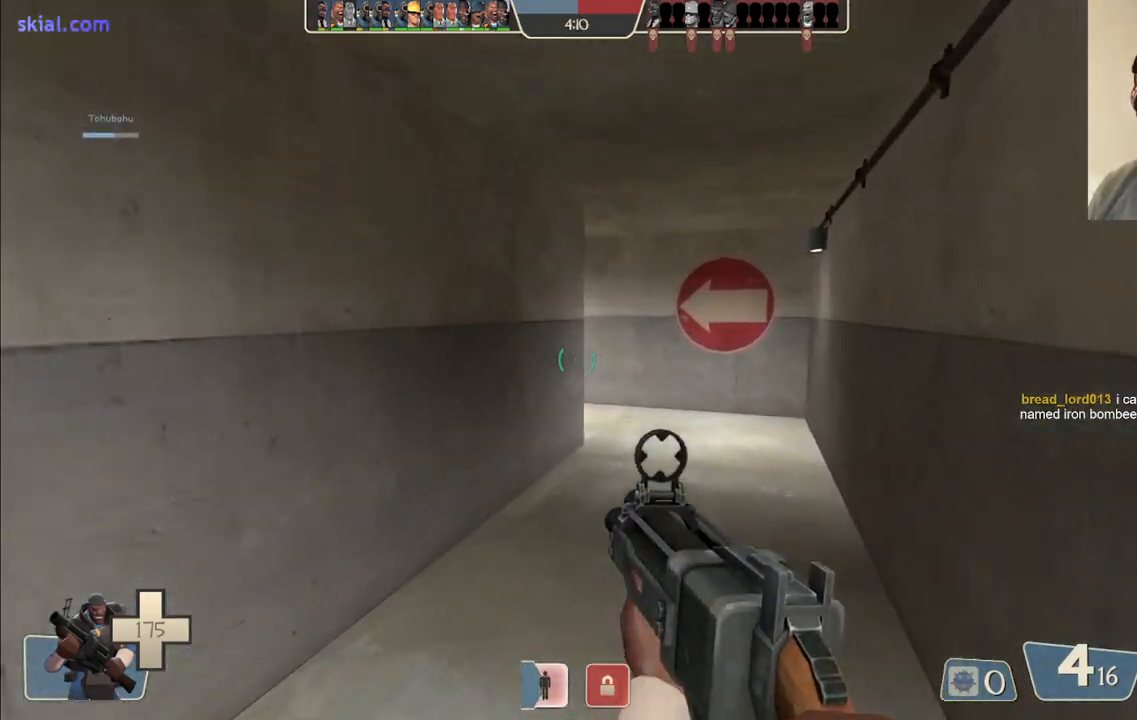
{"buttons": [], "left_stick": "up-right", "right_stick": "center", "events": [[183, "left_stick", "up-right"], [183, "right_stick", "left"], [300, "right_stick", "center"]]}
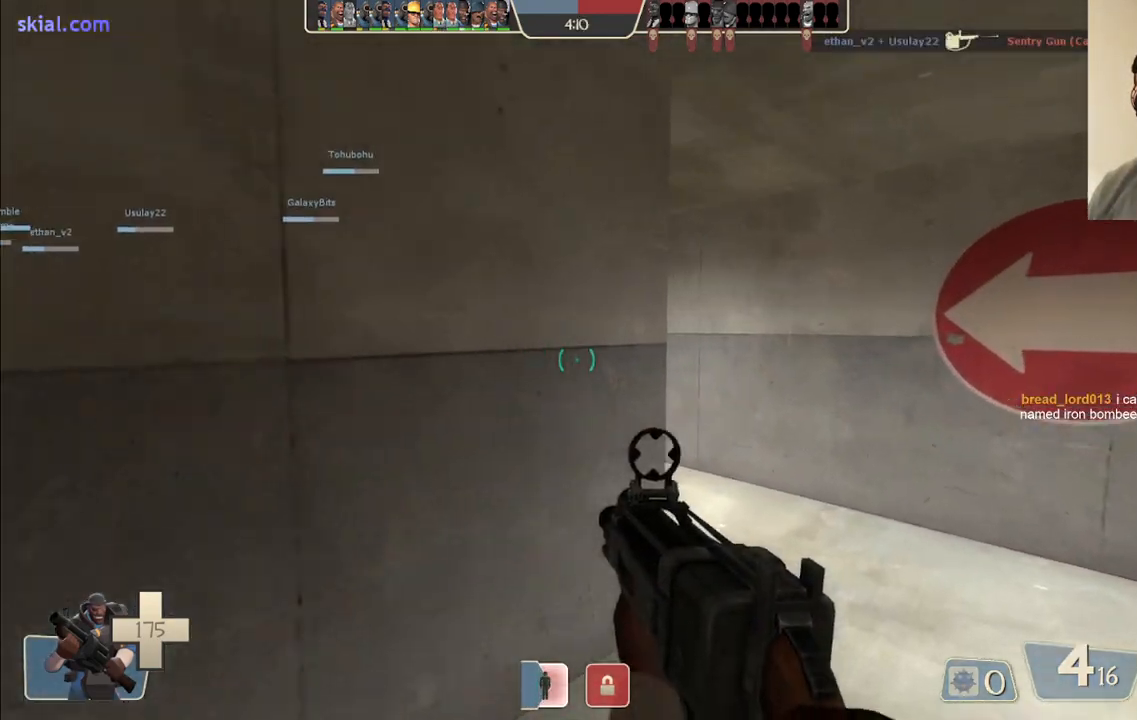
{"buttons": [], "left_stick": "up-right", "right_stick": "center", "events": [[333, "right_stick", "left"], [483, "right_stick", "center"]]}
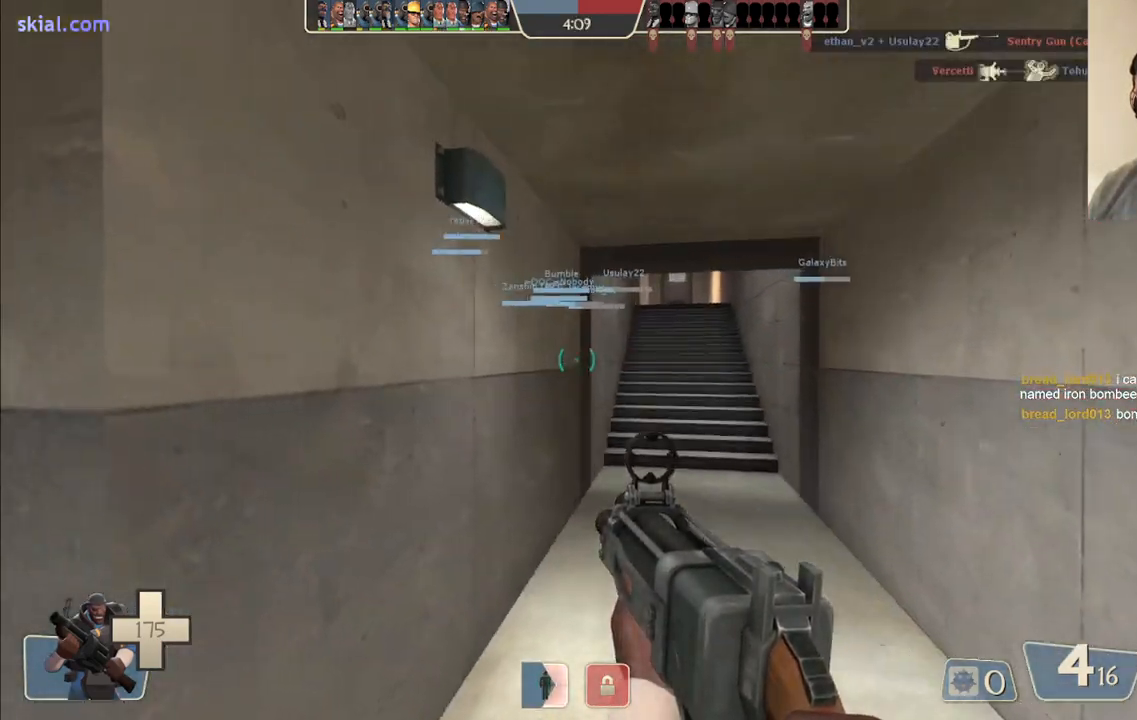
{"buttons": [], "left_stick": "up-right", "right_stick": "center", "events": []}
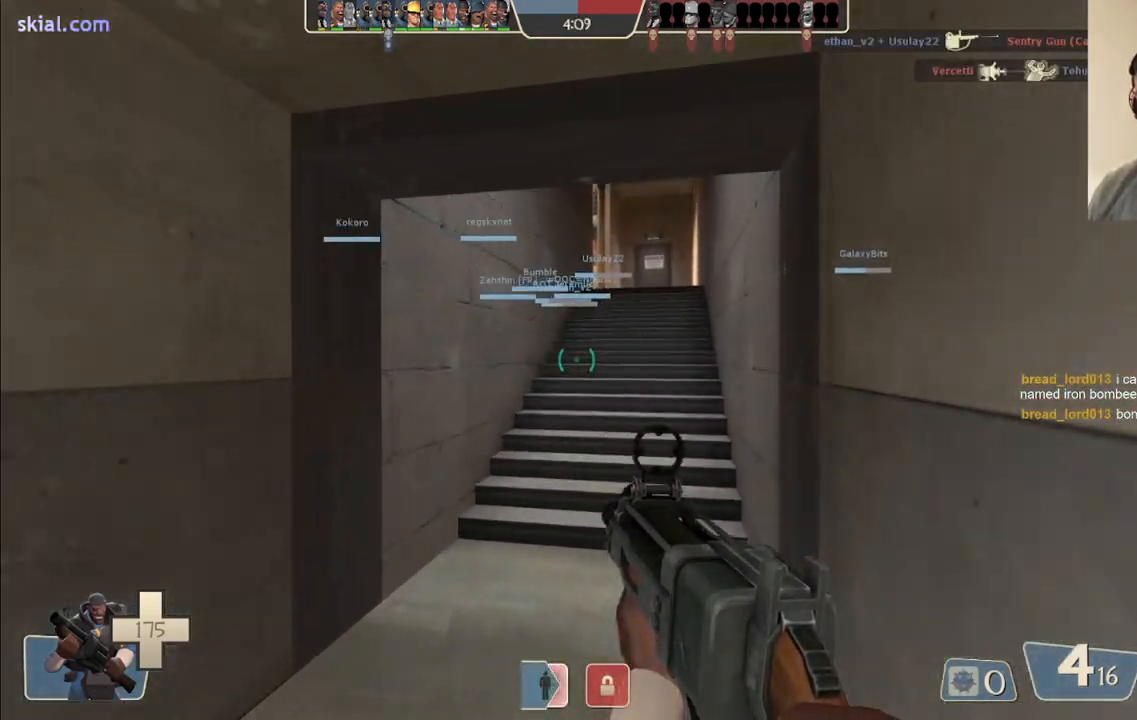
{"buttons": [], "left_stick": "up-right", "right_stick": "center", "events": [[167, "SQUARE", "down"], [250, "SQUARE", "up"]]}
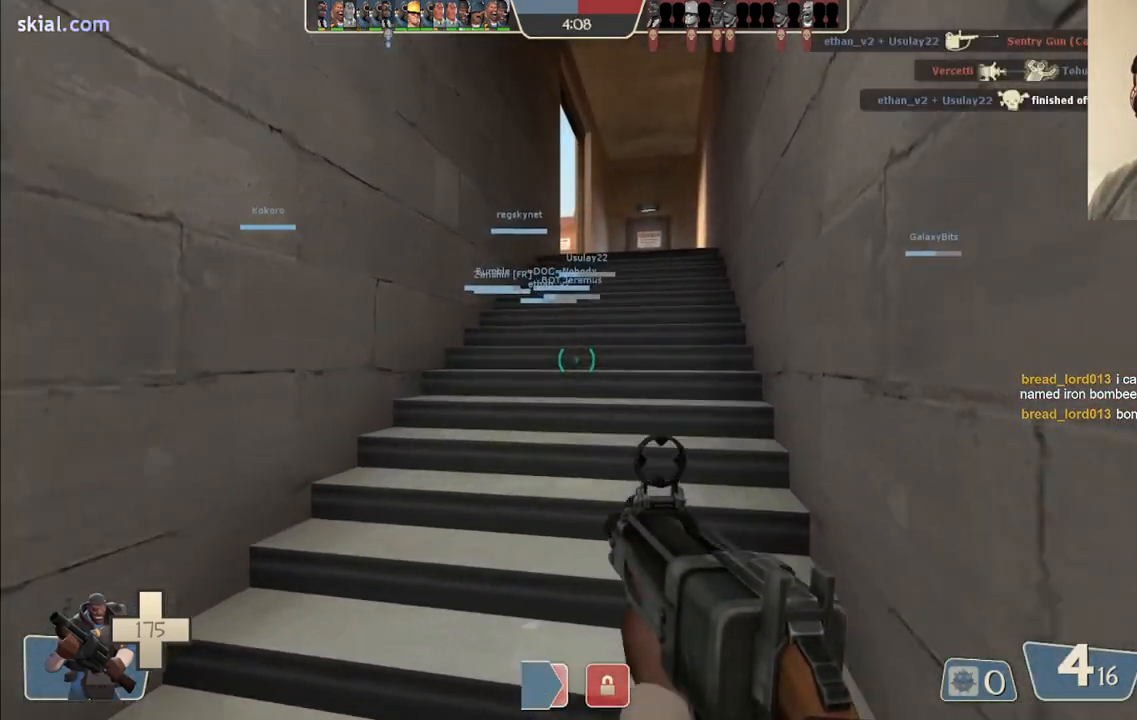
{"buttons": [], "left_stick": "up-right", "right_stick": "center", "events": [[300, "right_stick", "up-left"], [417, "right_stick", "center"]]}
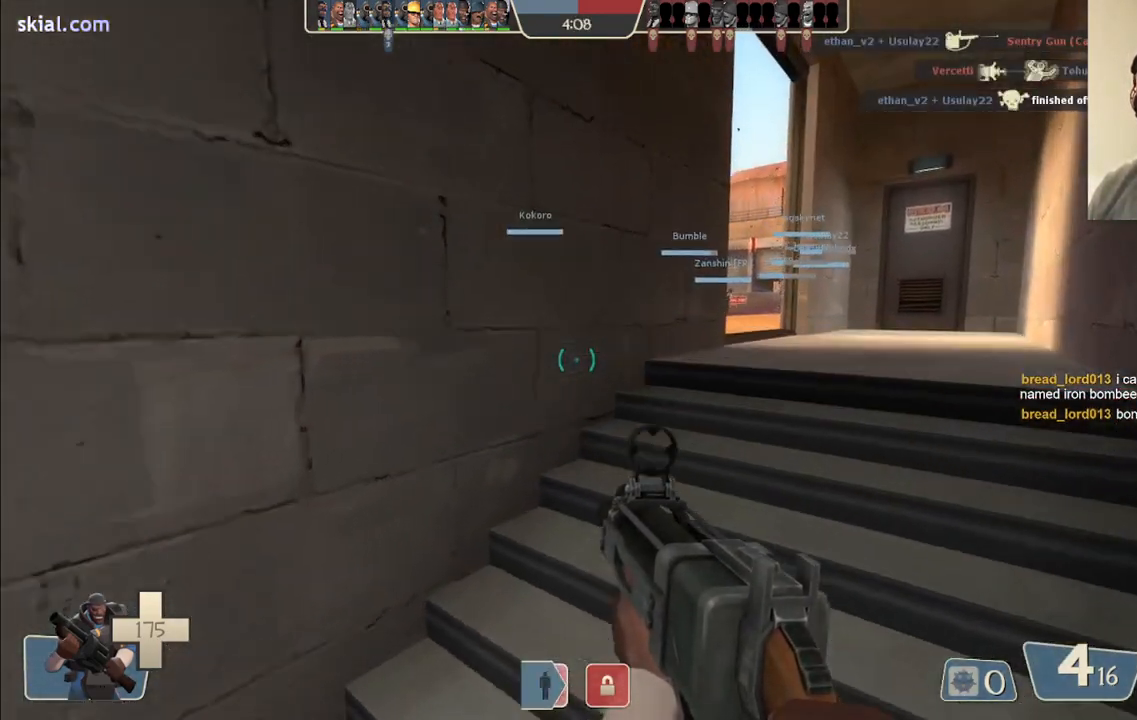
{"buttons": [], "left_stick": "up-right", "right_stick": "center", "events": []}
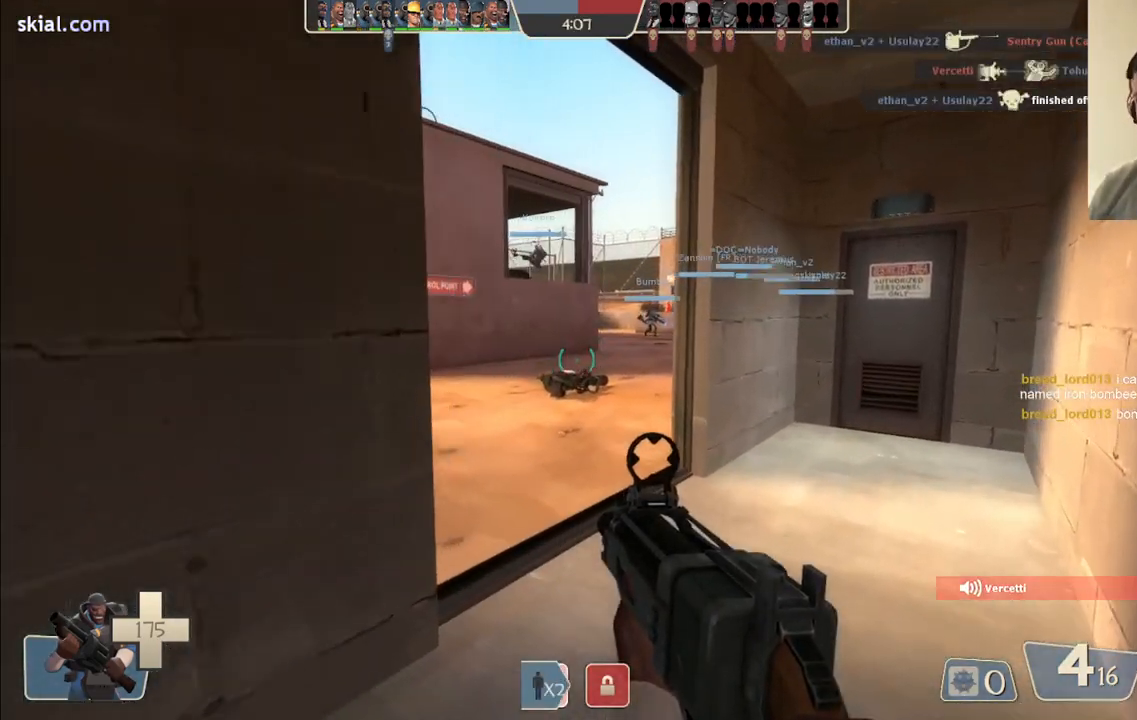
{"buttons": [], "left_stick": "up-left", "right_stick": "center", "events": [[183, "left_stick", "up"], [400, "left_stick", "up-left"]]}